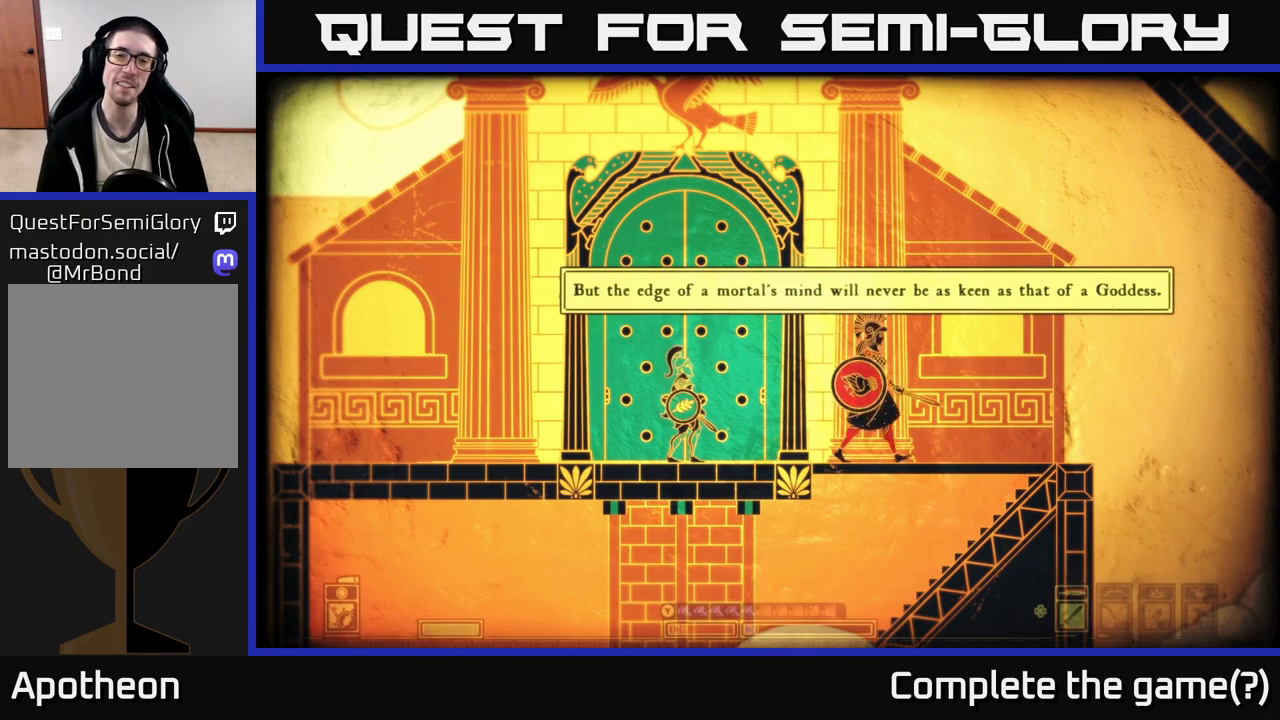
Gameplay with a controller (Xbox layout); each line is a JSON object with the inputs held at the frame after it. "events" lists button and stick changes between this image and that frame as [ms after this image, input, new state], when the widget could be followed in between.
{"buttons": [], "left_stick": "right", "right_stick": "center", "events": [[500, "left_stick", "right"]]}
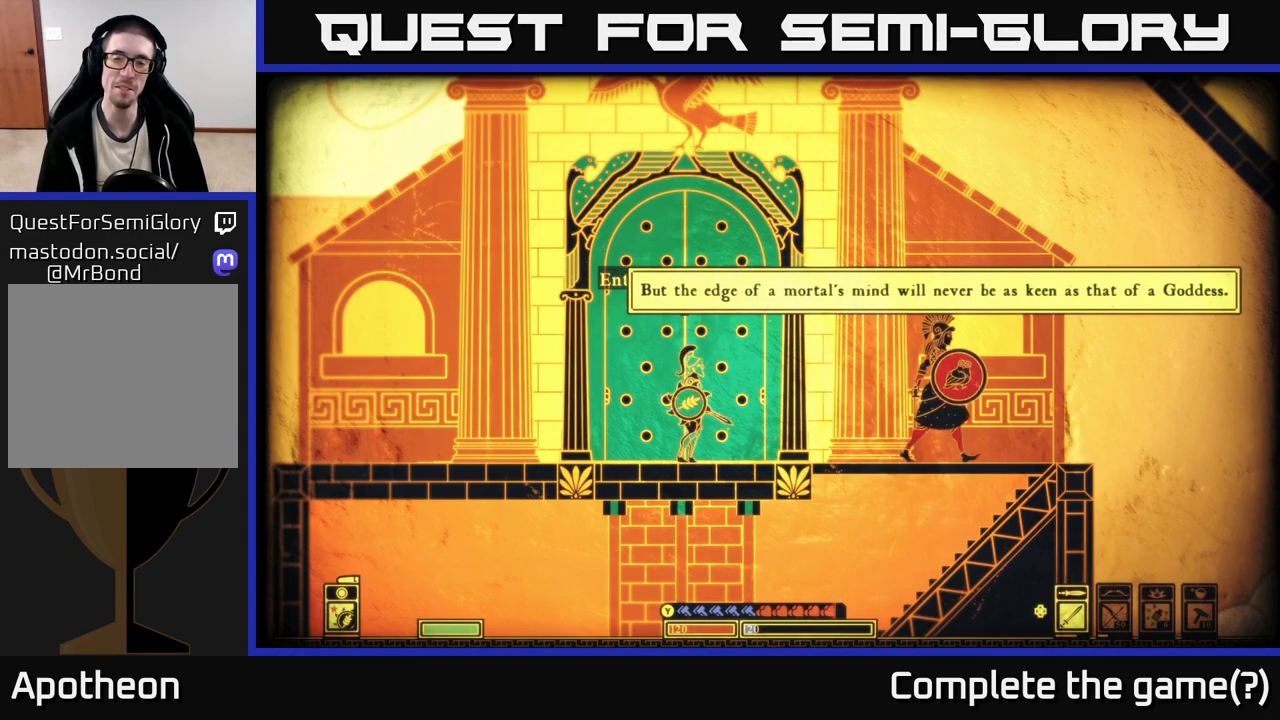
{"buttons": [], "left_stick": "center", "right_stick": "right", "events": [[133, "right_stick", "right"], [367, "left_stick", "center"]]}
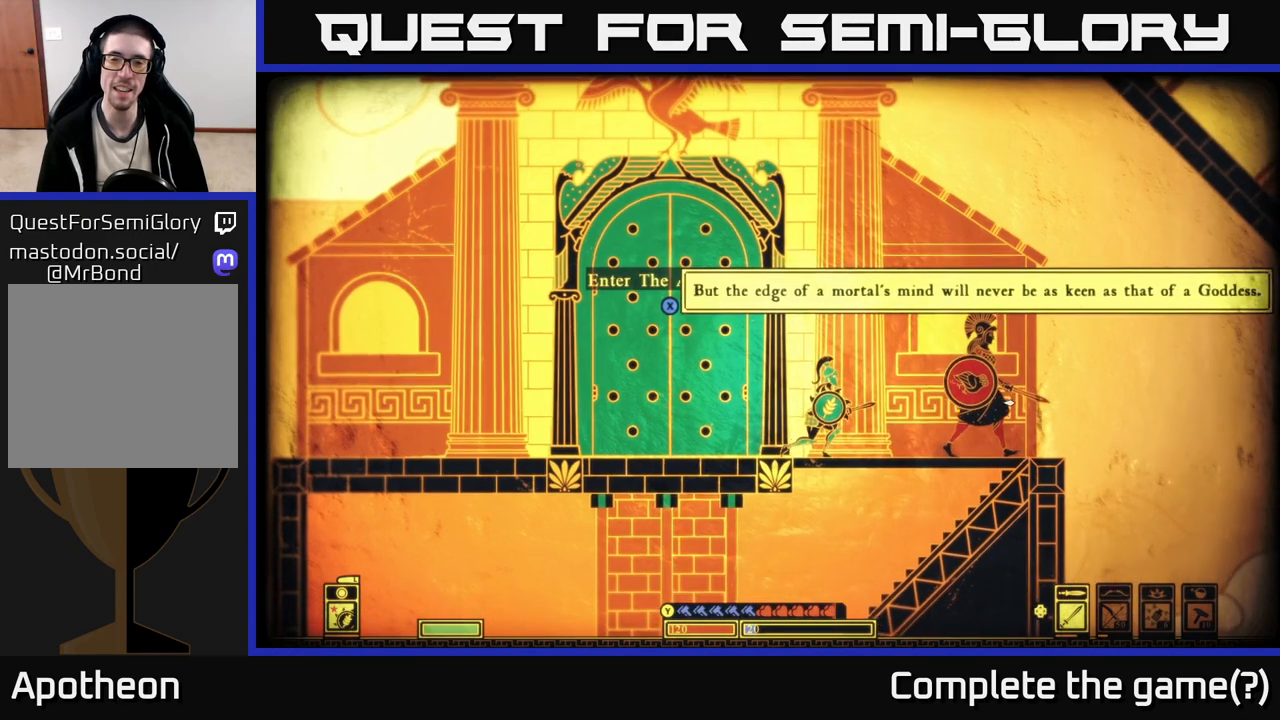
{"buttons": [], "left_stick": "center", "right_stick": "right", "events": []}
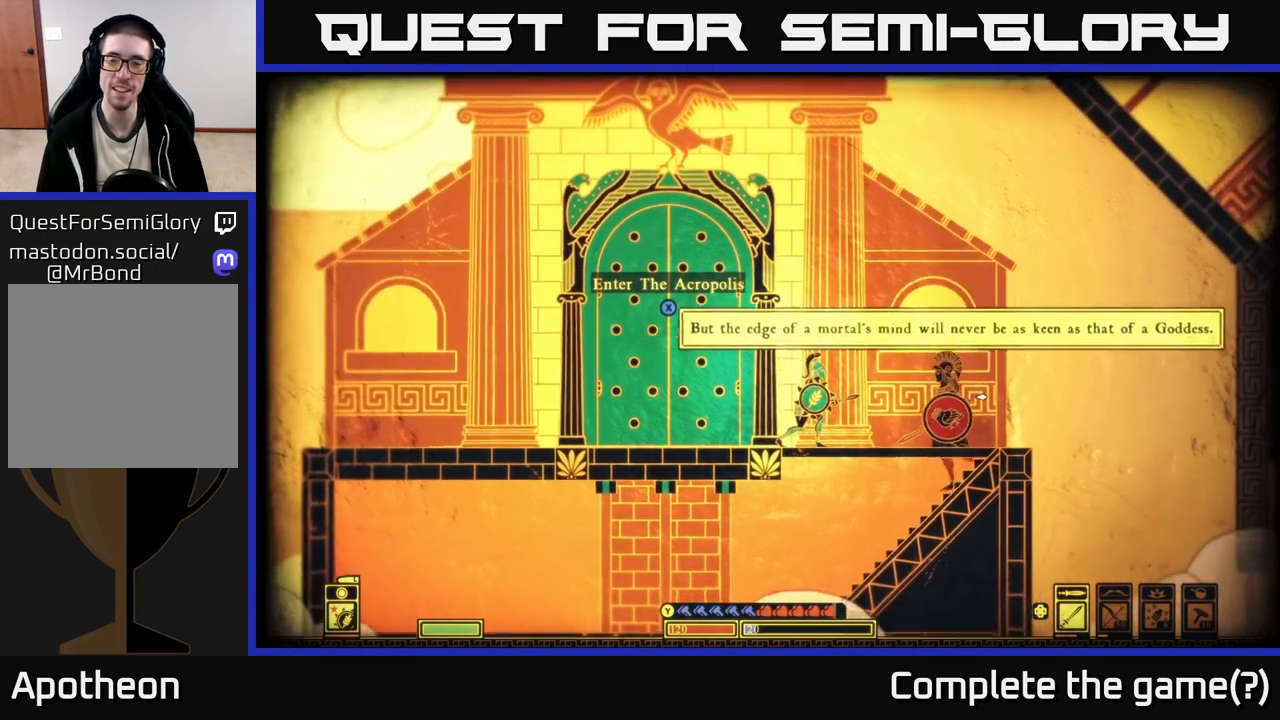
{"buttons": [], "left_stick": "center", "right_stick": "down-right", "events": [[317, "right_stick", "down-right"]]}
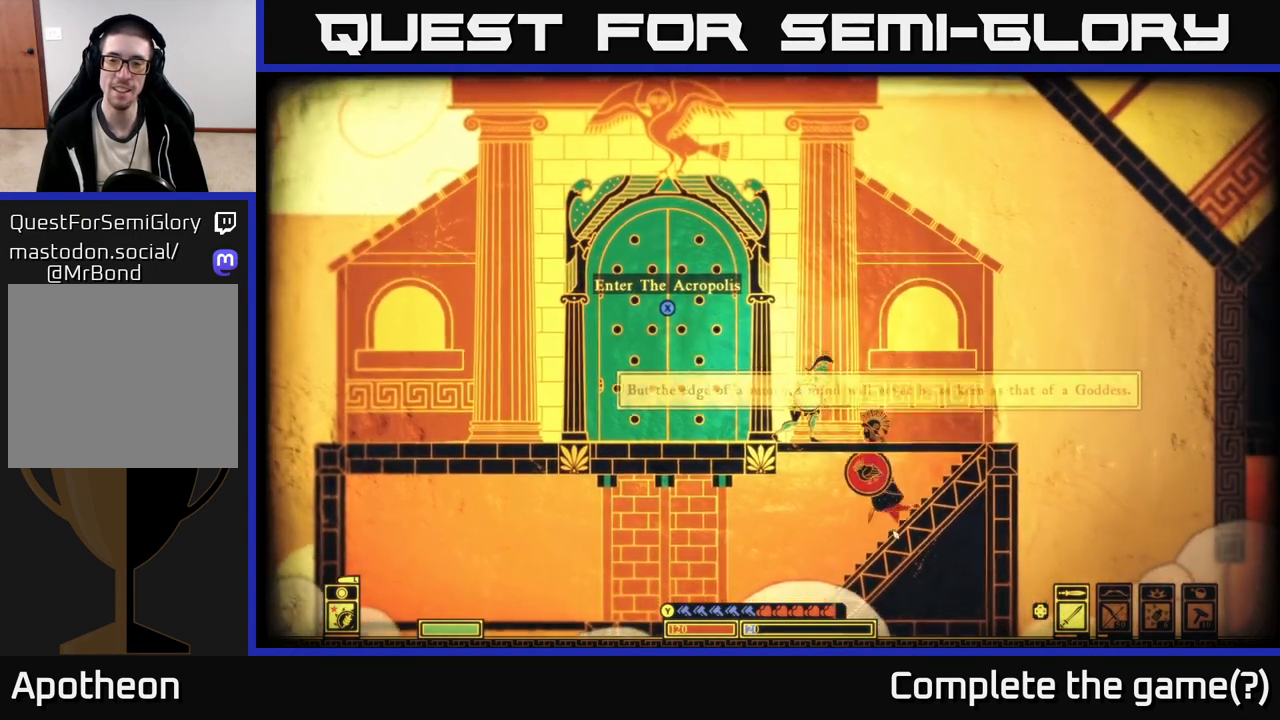
{"buttons": [], "left_stick": "center", "right_stick": "down", "events": [[167, "right_stick", "down"]]}
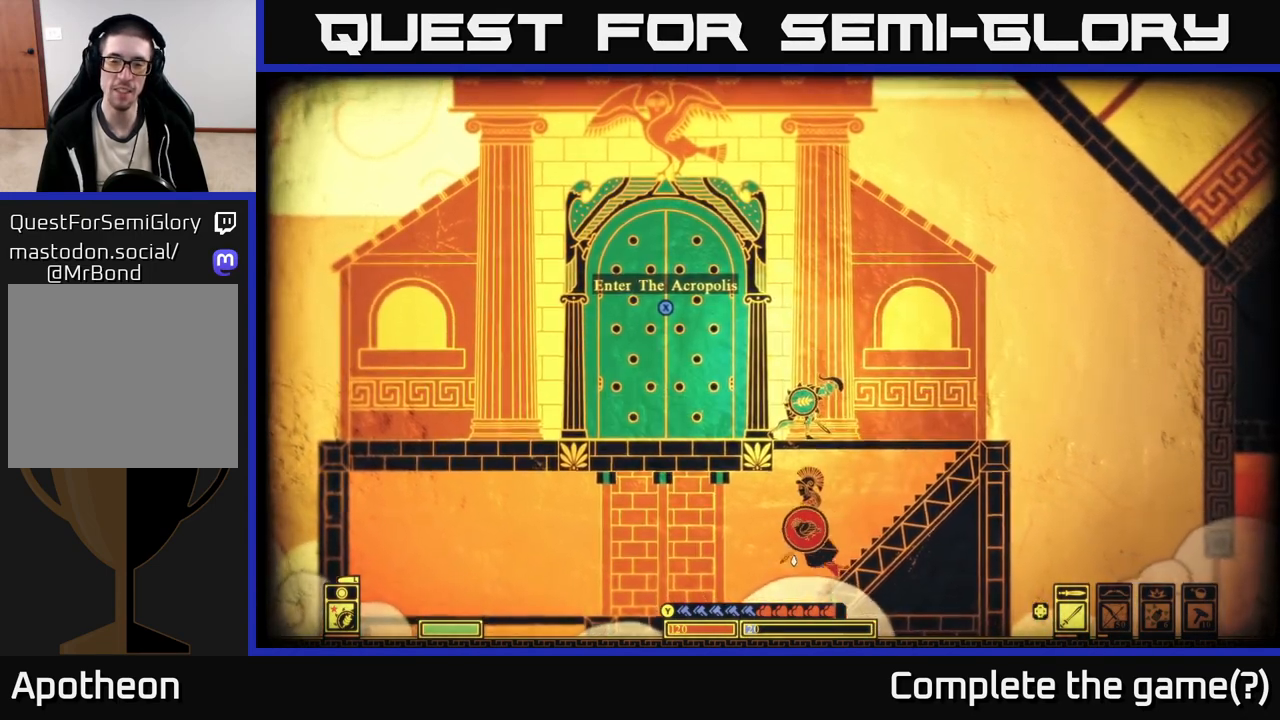
{"buttons": [], "left_stick": "down-left", "right_stick": "down-left", "events": [[100, "left_stick", "right"], [183, "right_stick", "down-left"], [300, "left_stick", "center"], [383, "left_stick", "down-left"]]}
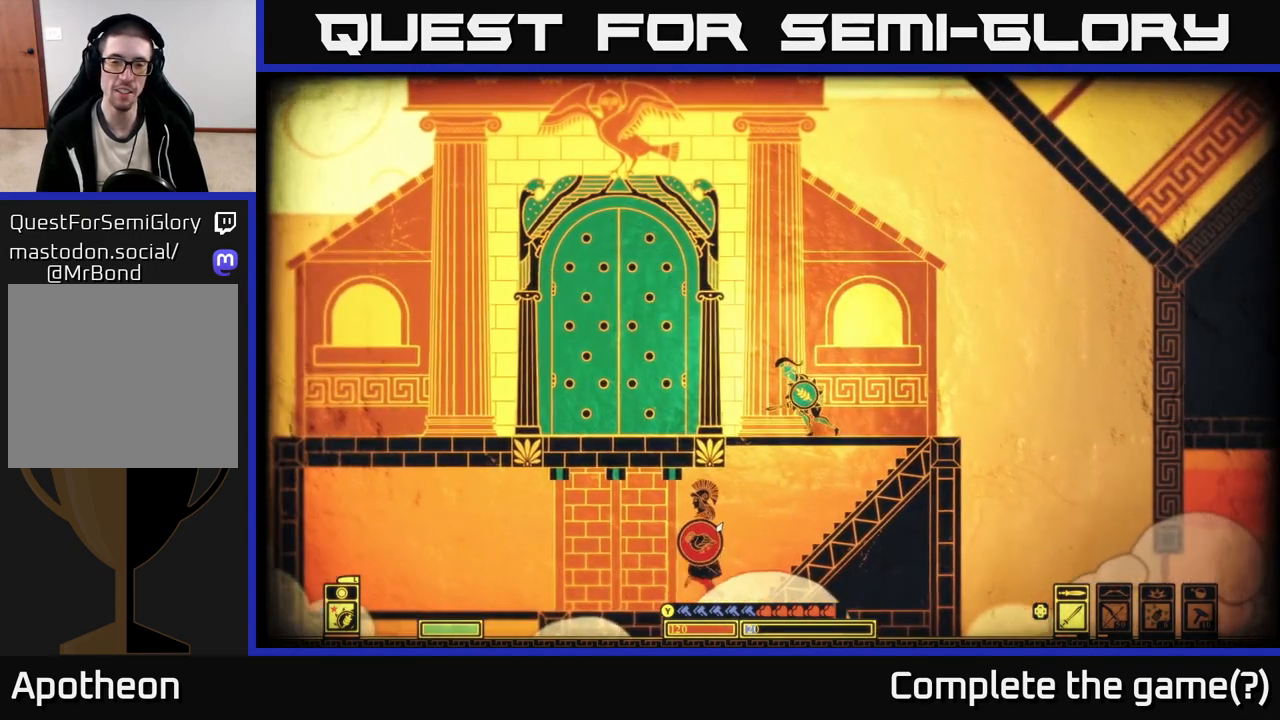
{"buttons": [], "left_stick": "center", "right_stick": "down-left", "events": [[33, "left_stick", "center"]]}
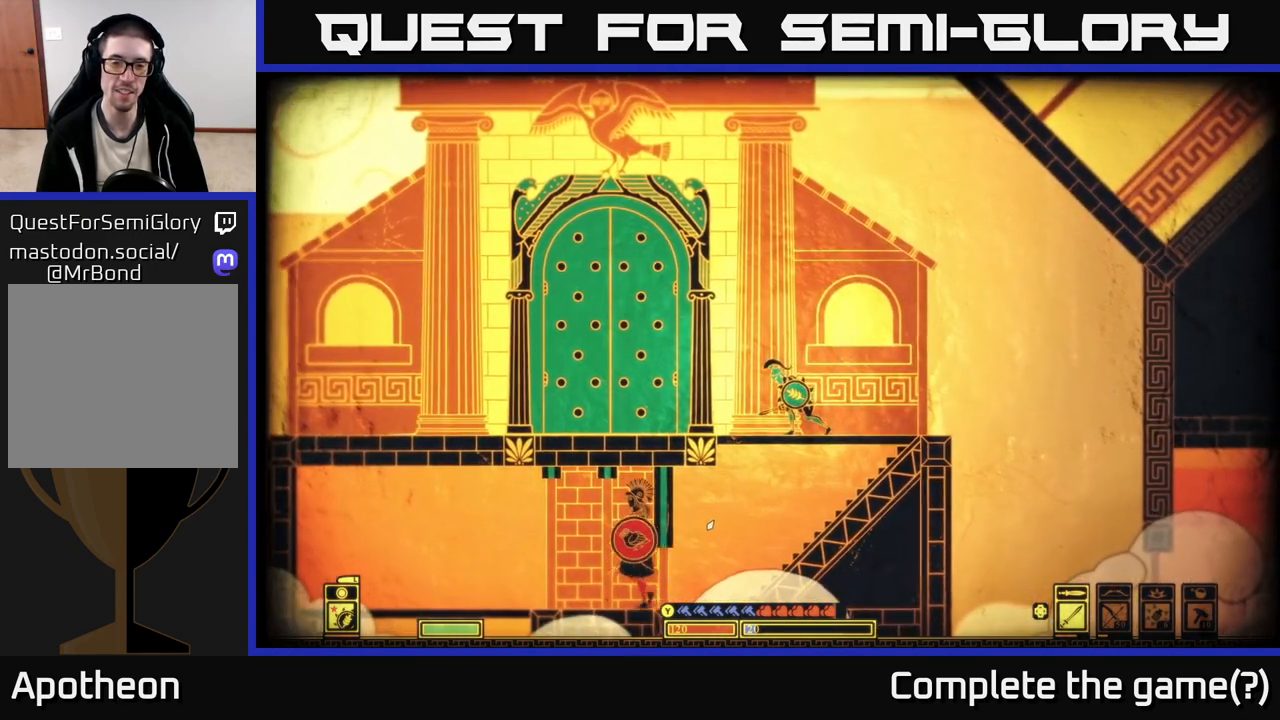
{"buttons": [], "left_stick": "center", "right_stick": "down-left", "events": []}
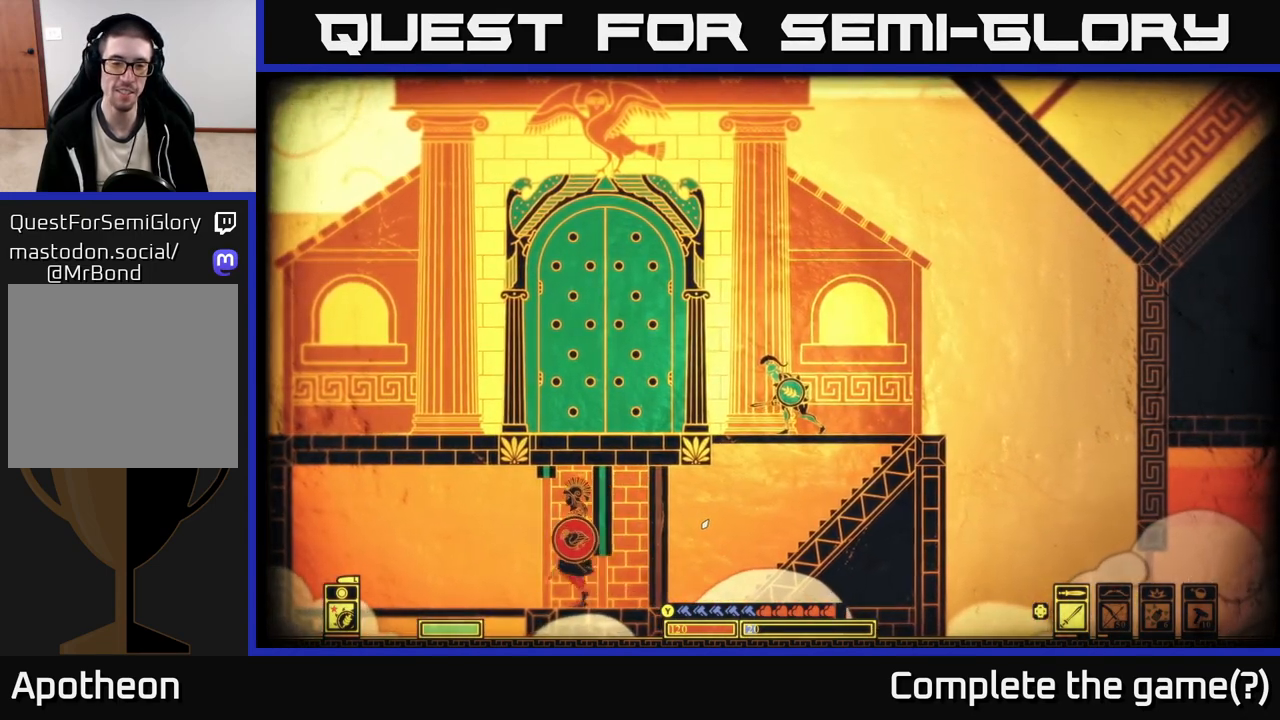
{"buttons": [], "left_stick": "center", "right_stick": "center", "events": [[400, "right_stick", "center"]]}
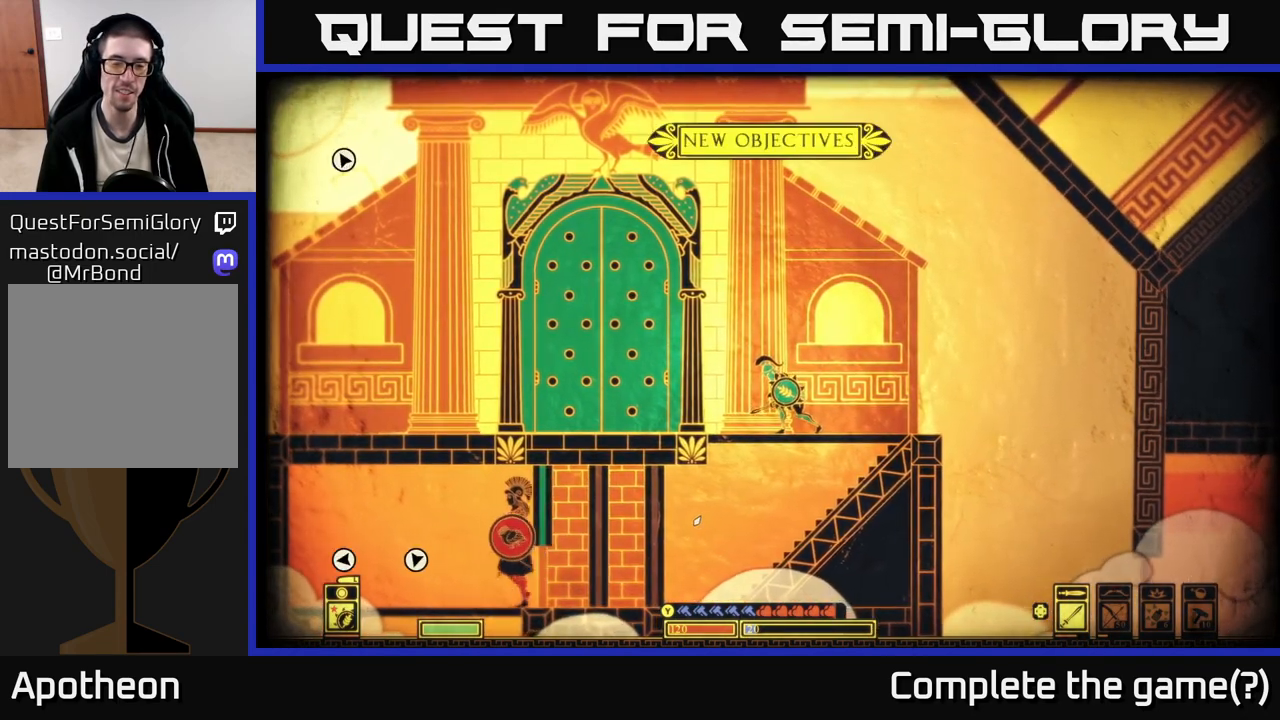
{"buttons": [], "left_stick": "center", "right_stick": "center", "events": []}
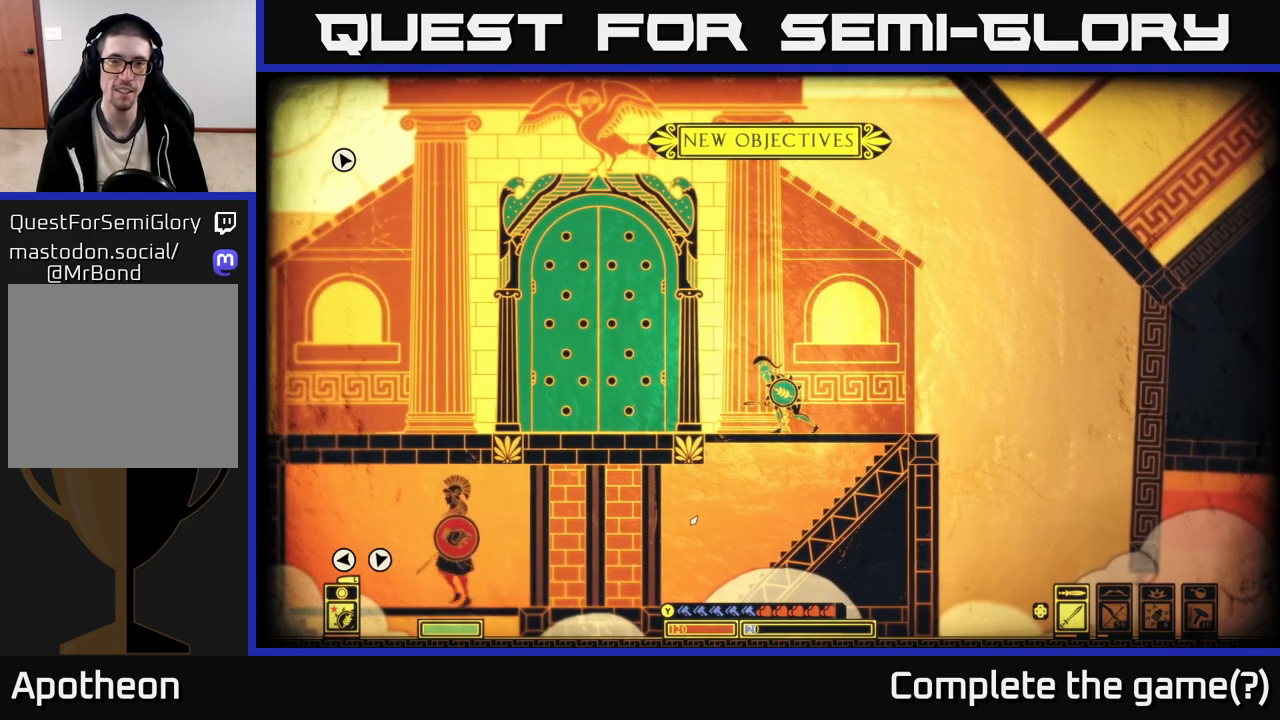
{"buttons": [], "left_stick": "center", "right_stick": "right", "events": [[183, "right_stick", "right"], [200, "left_stick", "right"], [417, "left_stick", "center"]]}
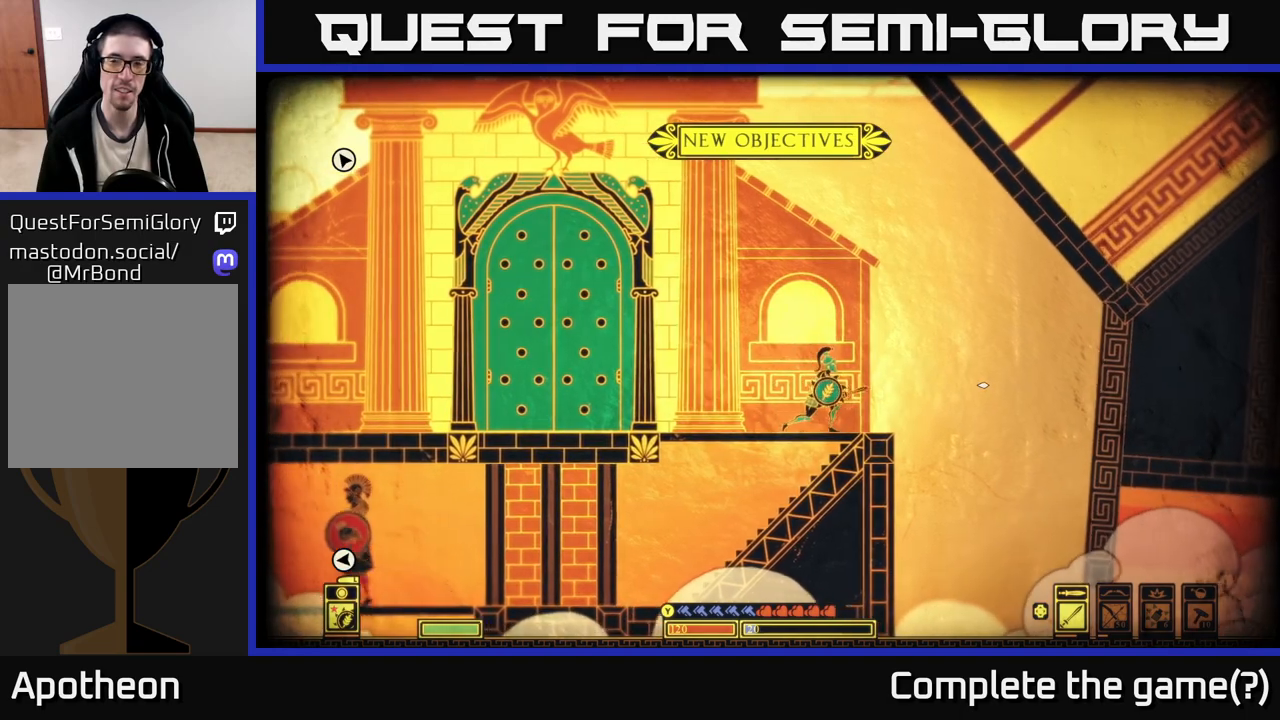
{"buttons": ["SELECT"], "left_stick": "center", "right_stick": "center", "events": [[133, "right_stick", "center"], [433, "SELECT", "down"]]}
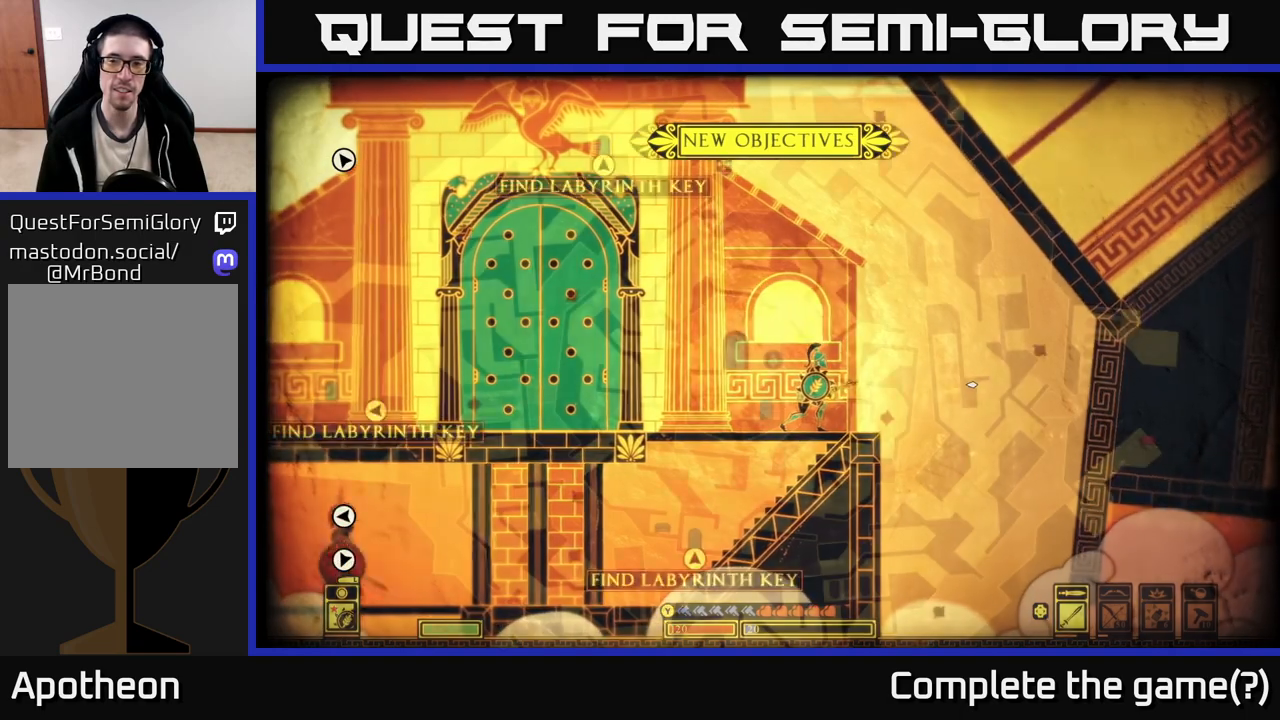
{"buttons": [], "left_stick": "center", "right_stick": "center", "events": [[67, "SELECT", "up"]]}
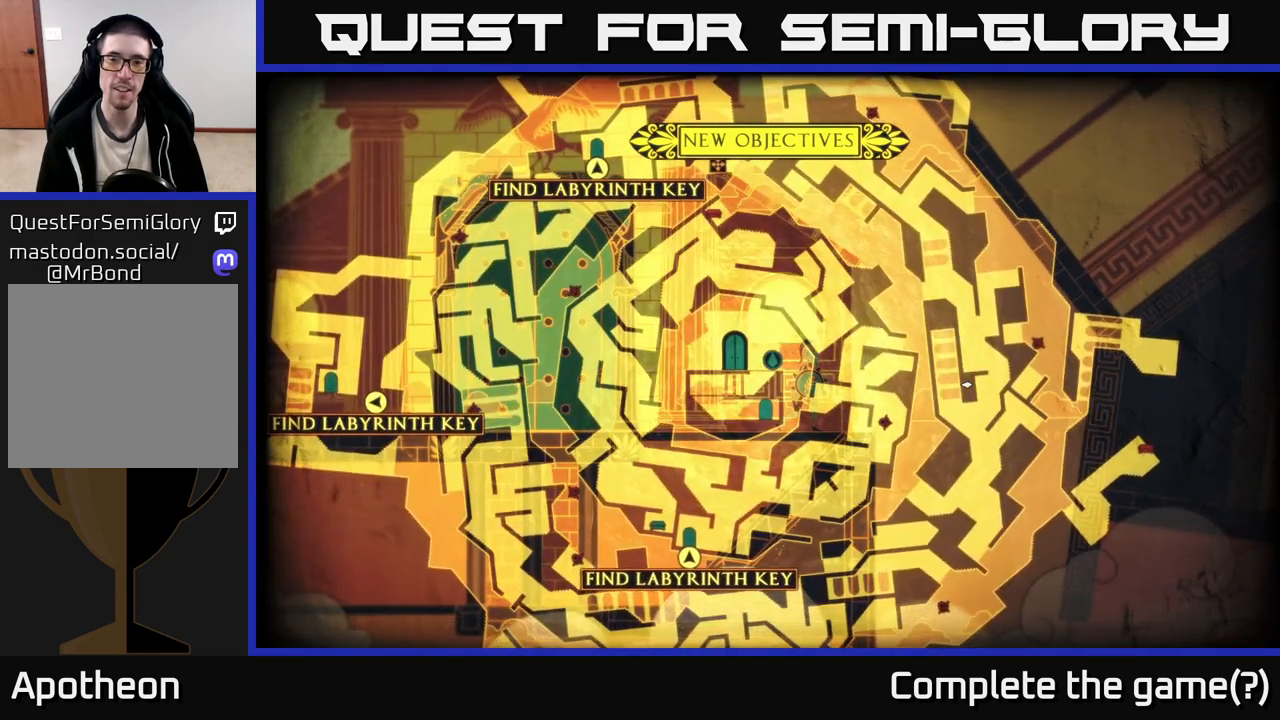
{"buttons": [], "left_stick": "center", "right_stick": "center", "events": []}
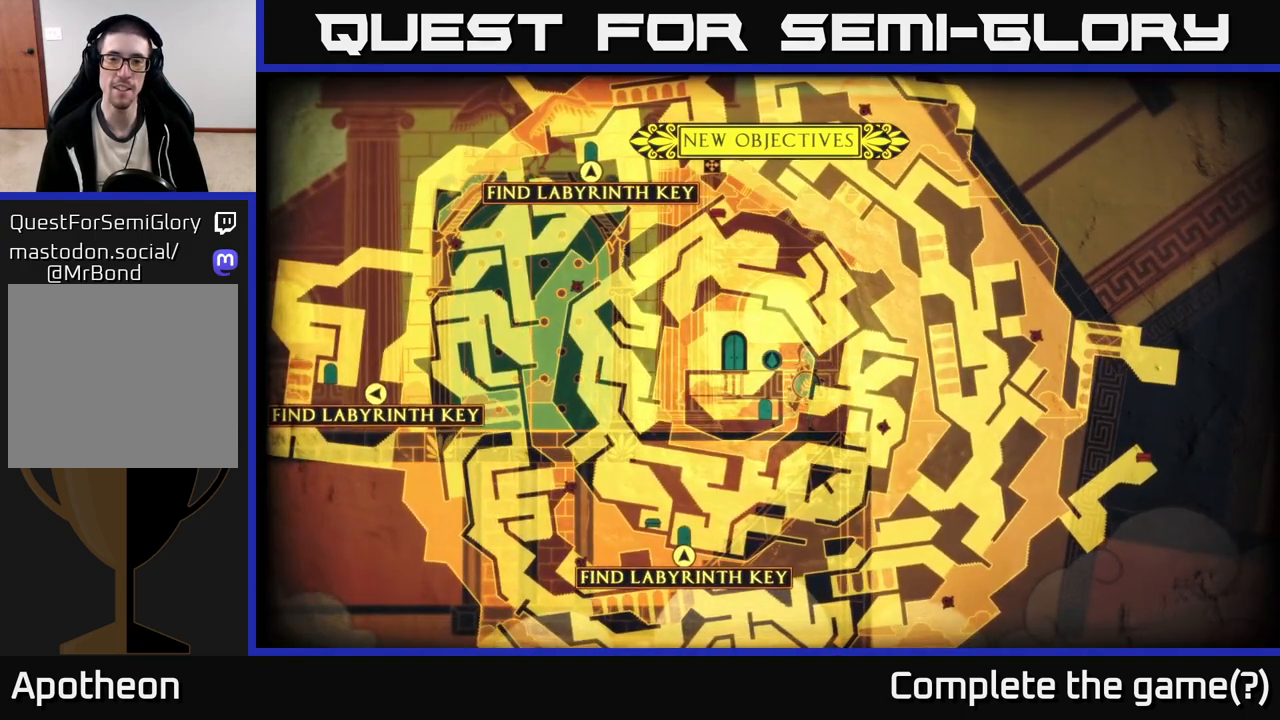
{"buttons": [], "left_stick": "center", "right_stick": "center", "events": []}
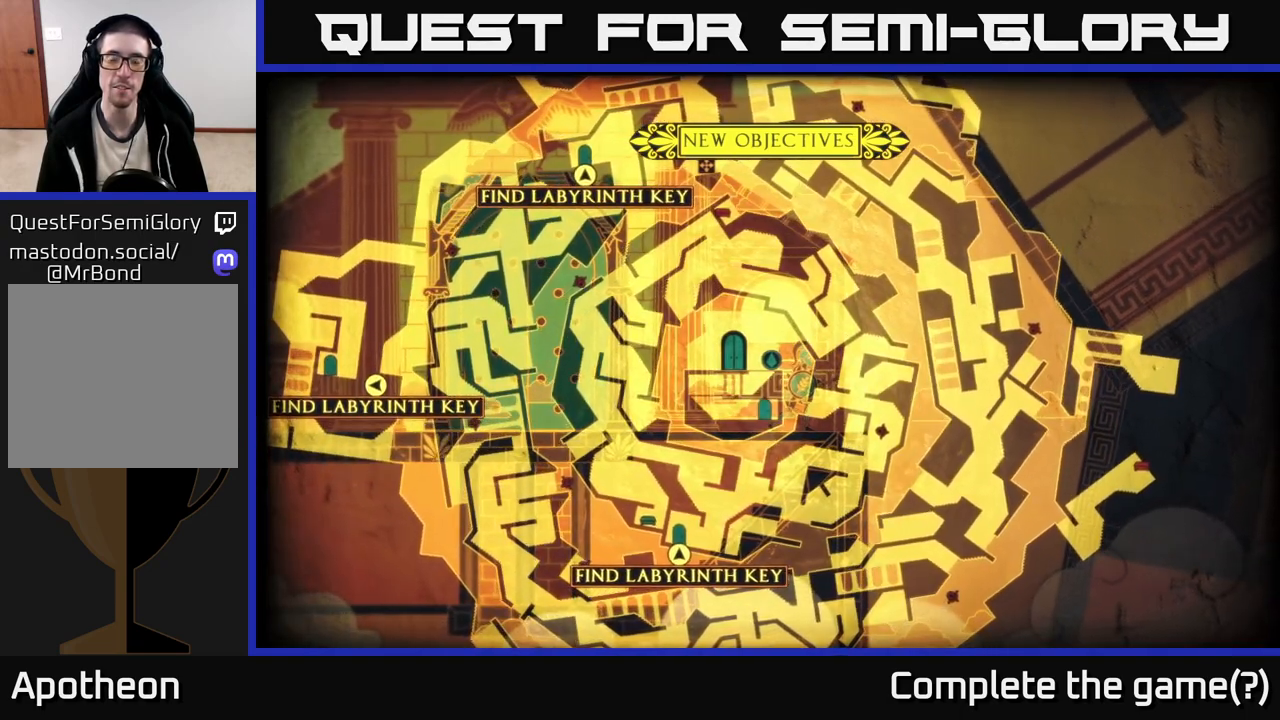
{"buttons": [], "left_stick": "center", "right_stick": "center", "events": []}
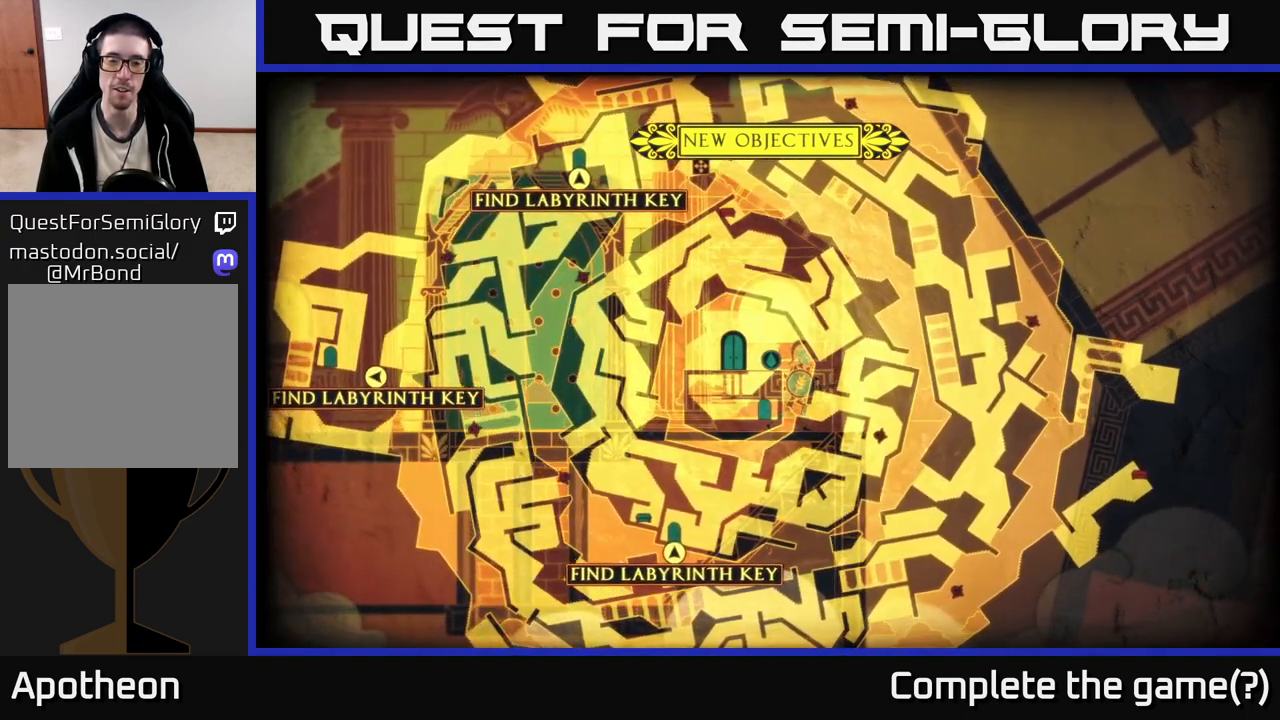
{"buttons": [], "left_stick": "center", "right_stick": "center", "events": []}
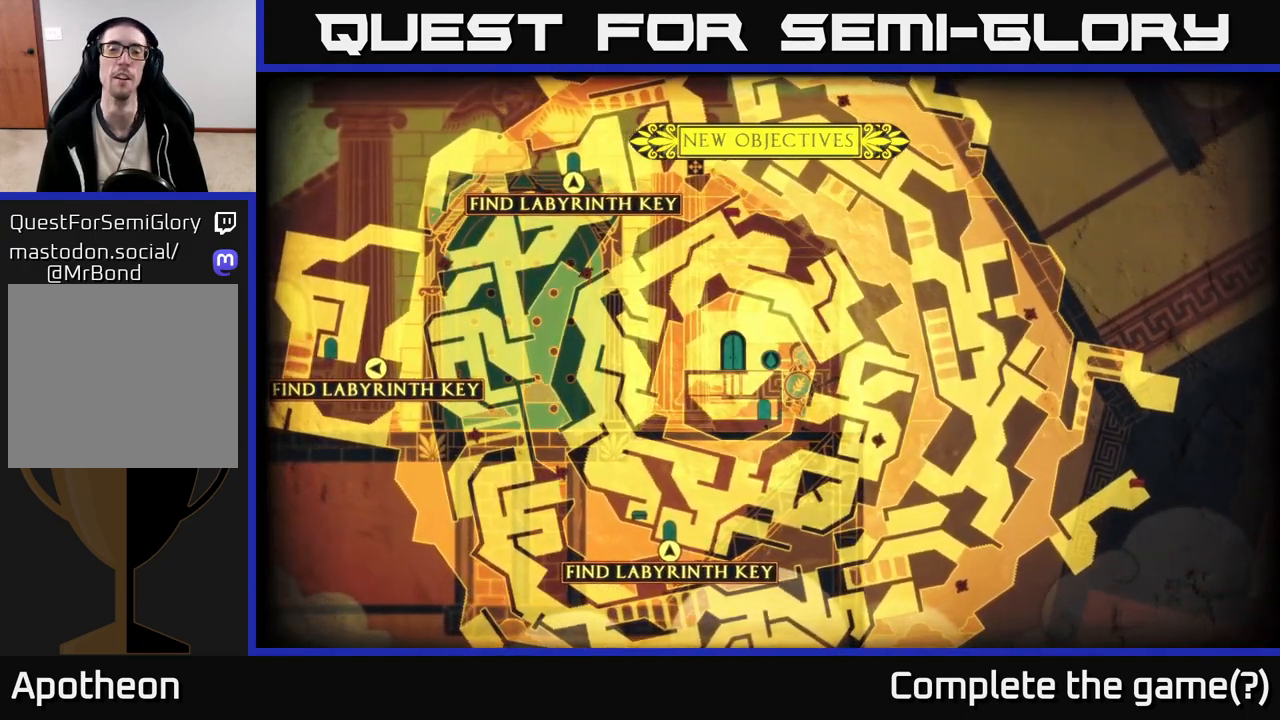
{"buttons": [], "left_stick": "center", "right_stick": "center", "events": []}
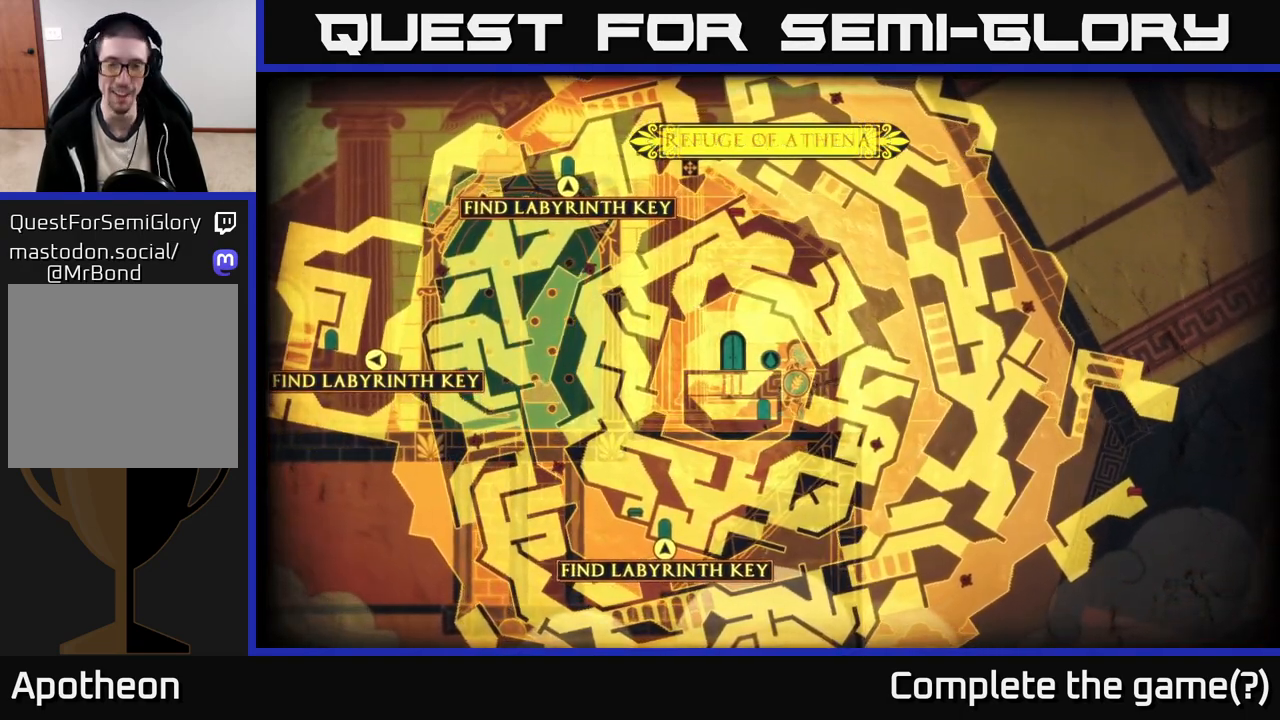
{"buttons": [], "left_stick": "center", "right_stick": "center", "events": []}
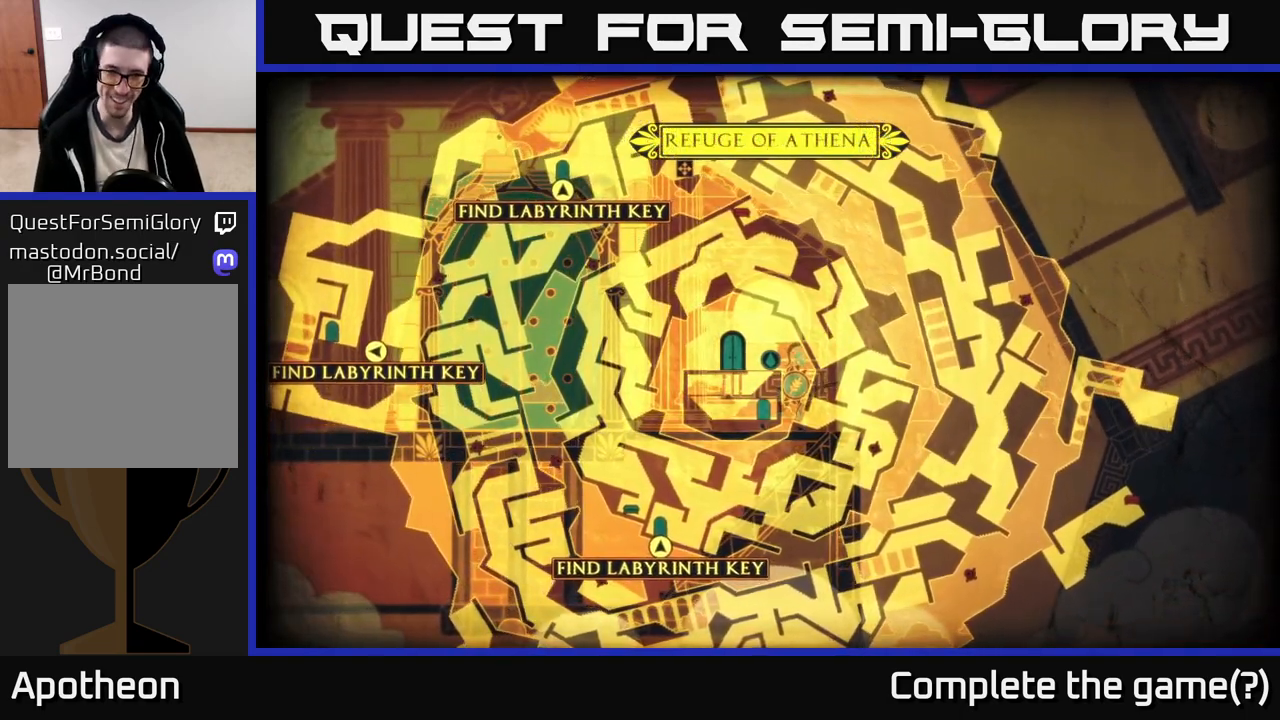
{"buttons": [], "left_stick": "center", "right_stick": "center", "events": []}
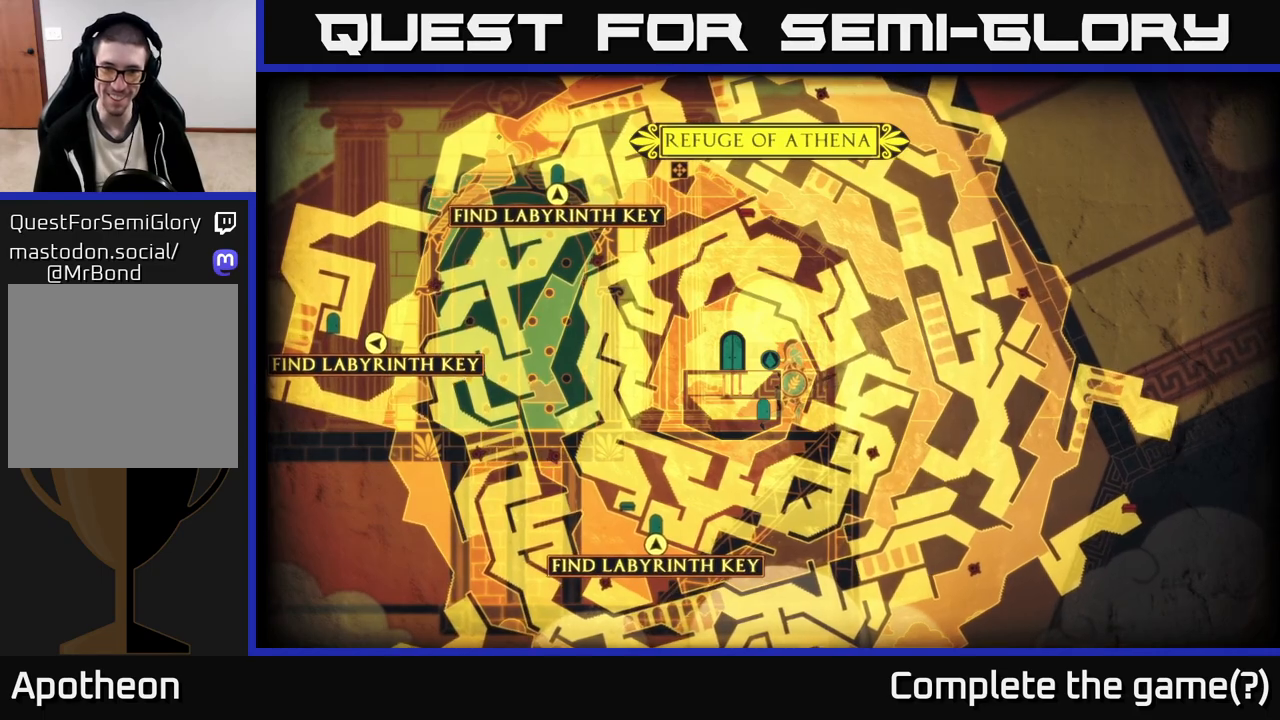
{"buttons": [], "left_stick": "center", "right_stick": "center", "events": []}
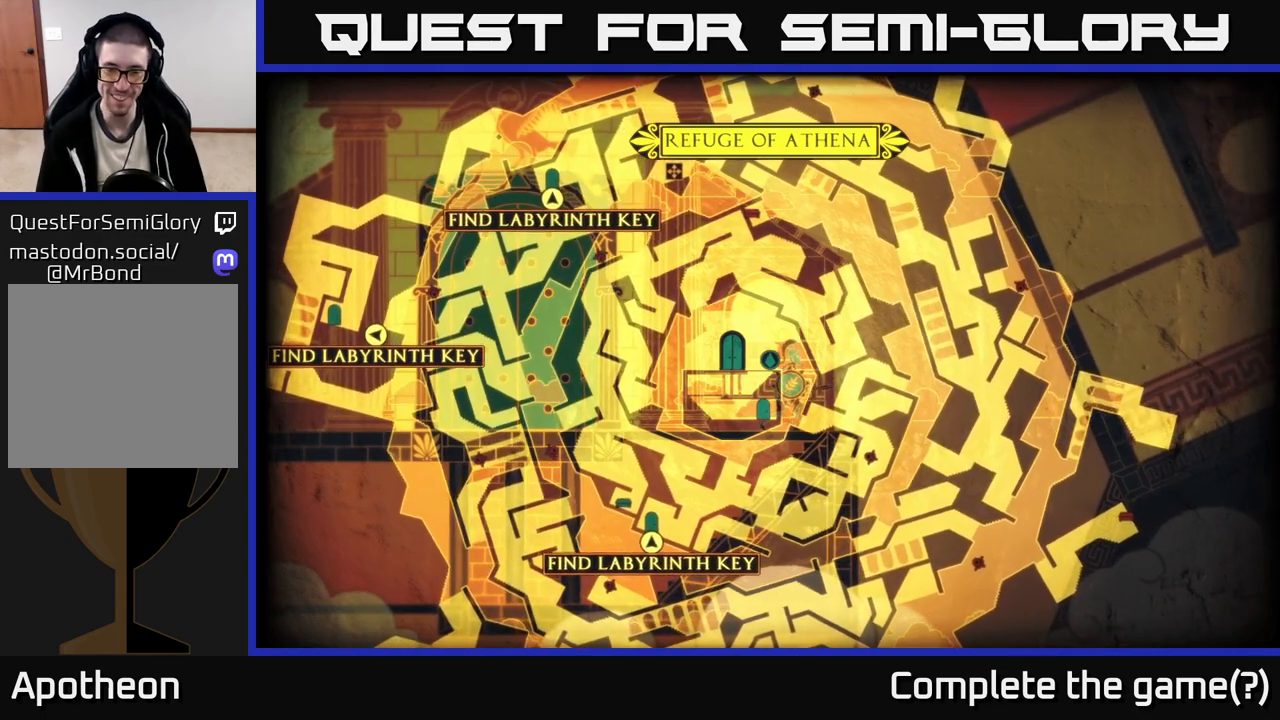
{"buttons": [], "left_stick": "center", "right_stick": "center", "events": []}
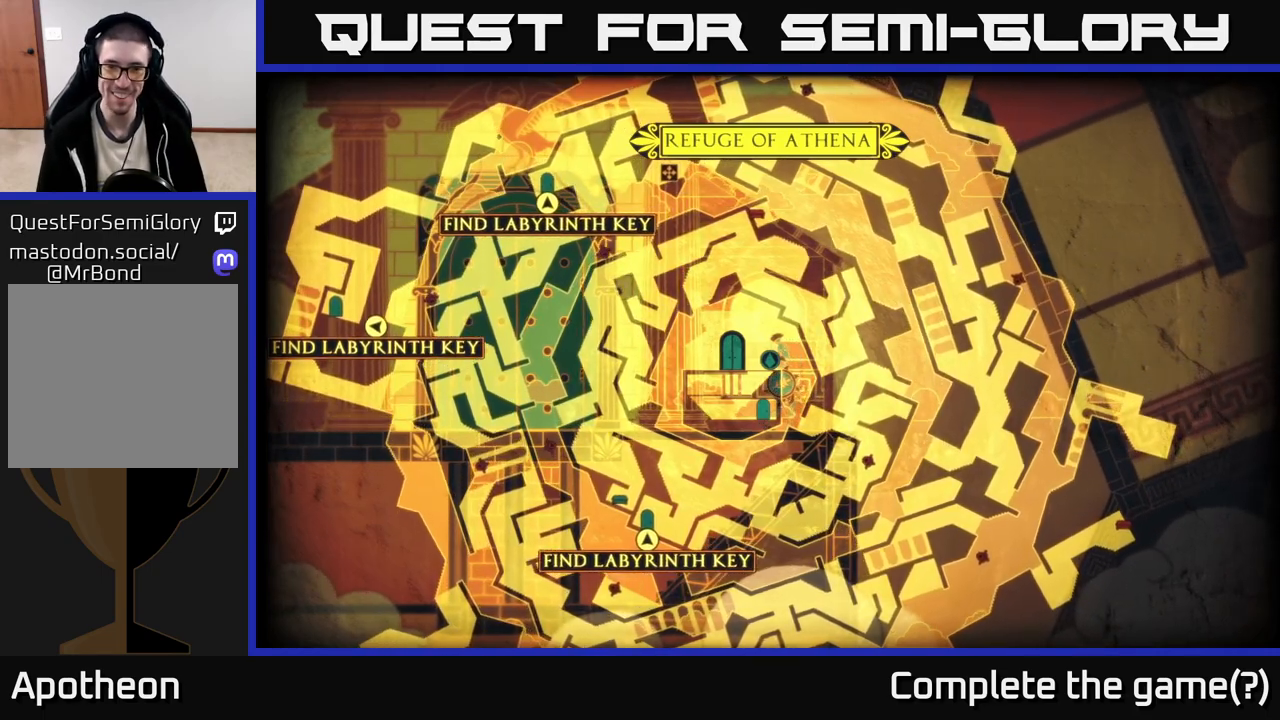
{"buttons": [], "left_stick": "center", "right_stick": "up-left", "events": [[367, "right_stick", "up-left"]]}
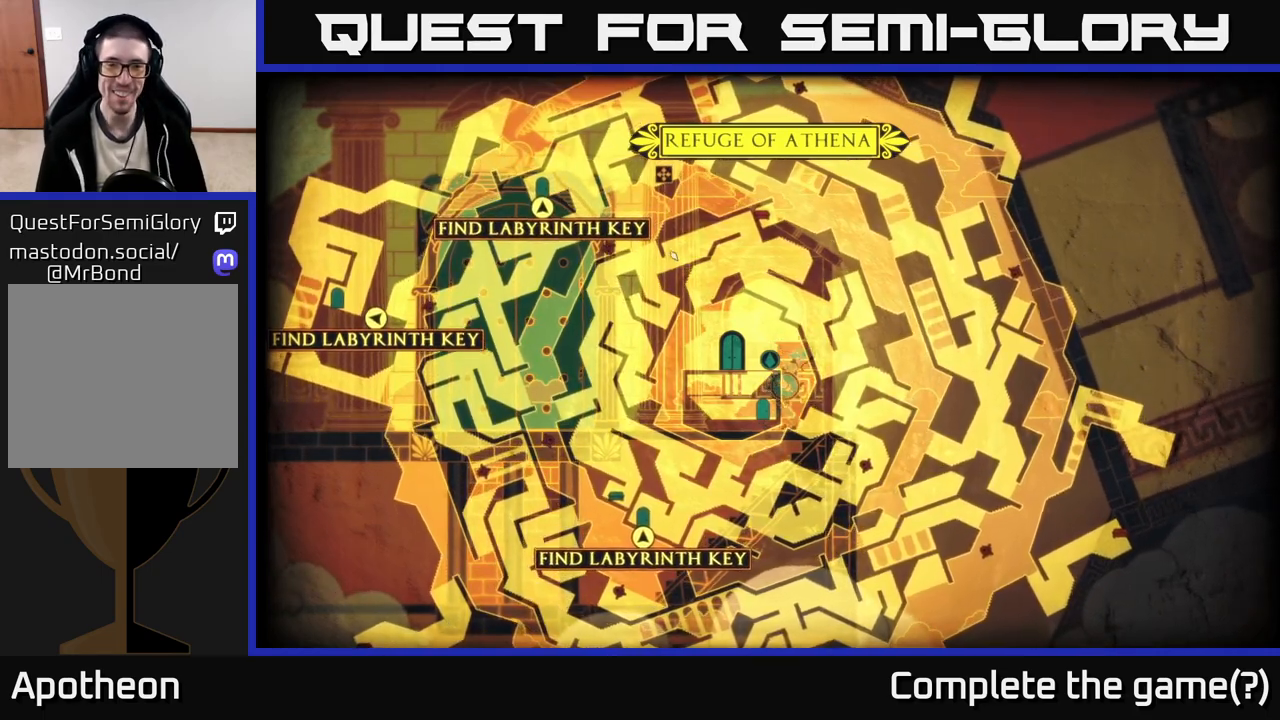
{"buttons": [], "left_stick": "center", "right_stick": "center", "events": [[283, "right_stick", "center"], [317, "SELECT", "down"], [450, "SELECT", "up"]]}
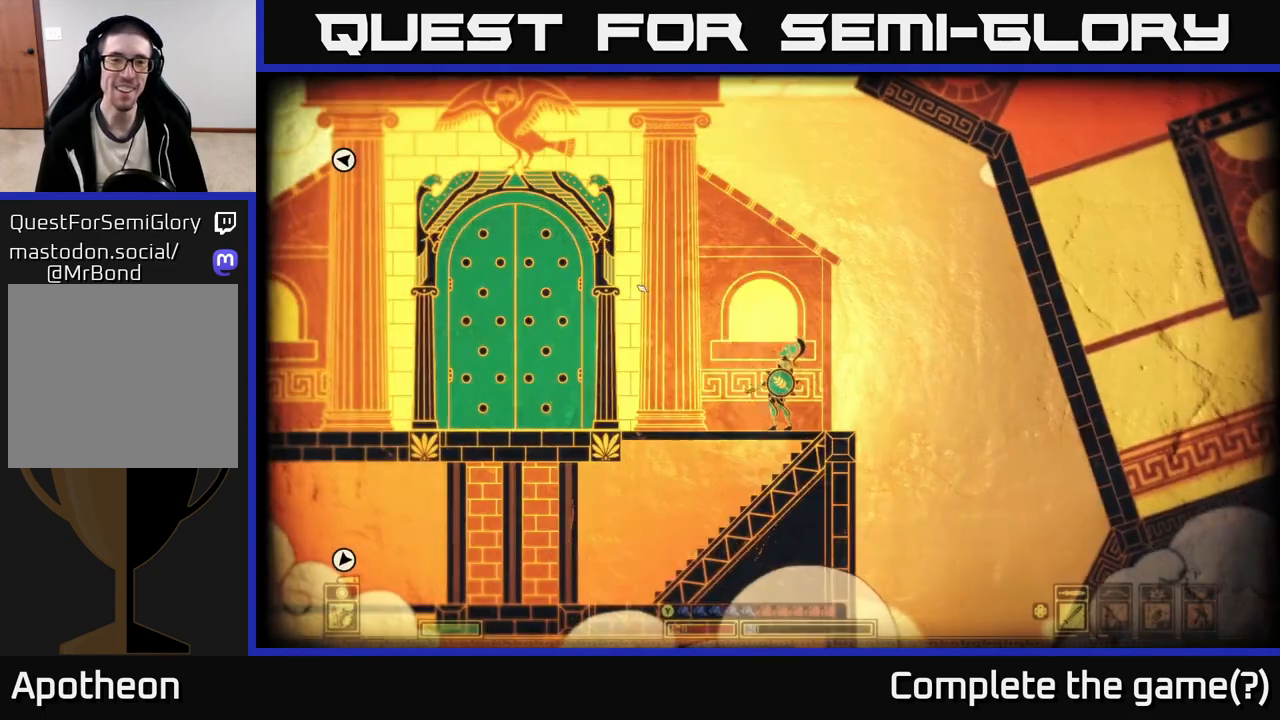
{"buttons": [], "left_stick": "left", "right_stick": "left", "events": [[17, "left_stick", "up-left"], [400, "left_stick", "left"], [450, "right_stick", "left"]]}
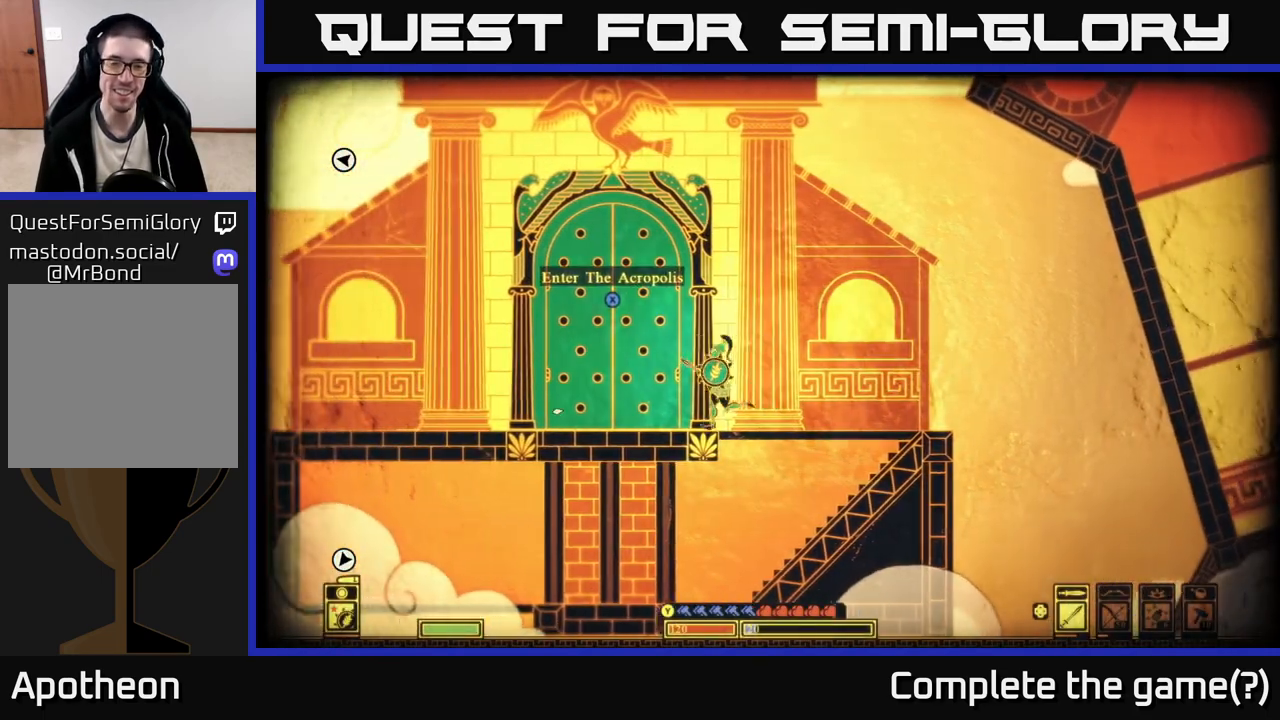
{"buttons": [], "left_stick": "left", "right_stick": "left", "events": []}
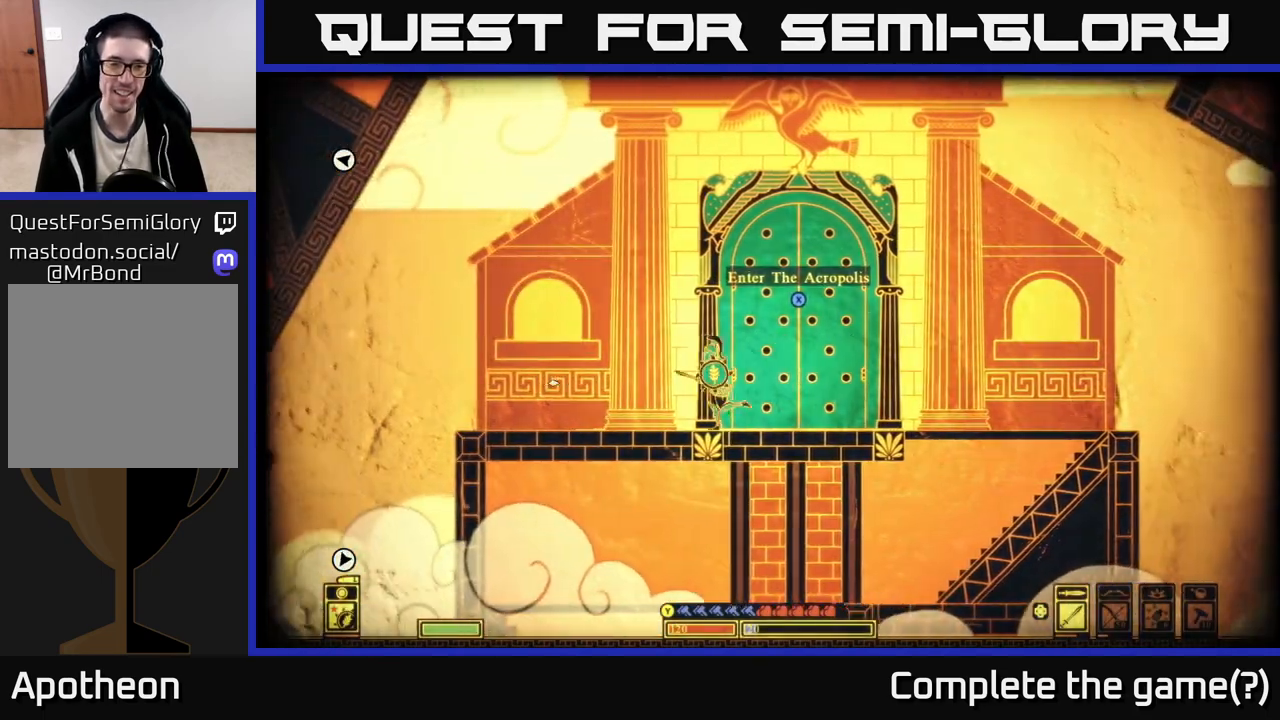
{"buttons": [], "left_stick": "left", "right_stick": "center", "events": [[100, "right_stick", "center"]]}
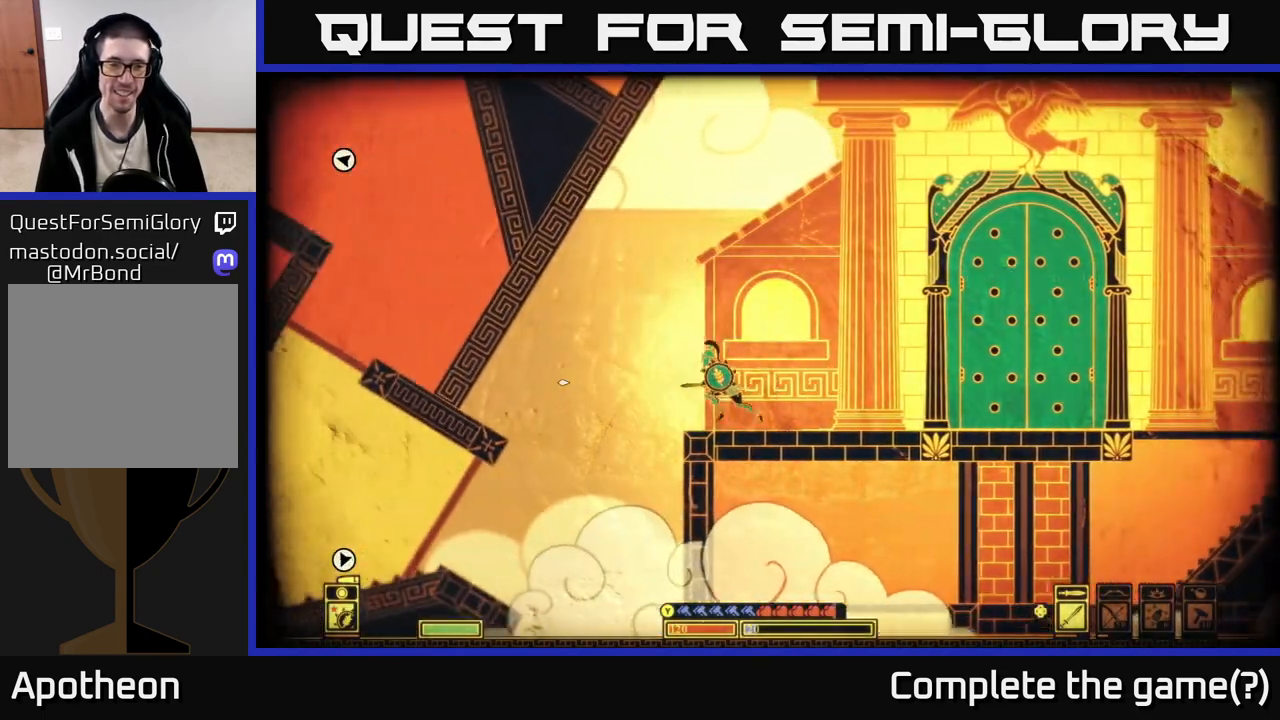
{"buttons": [], "left_stick": "up-left", "right_stick": "center", "events": [[350, "left_stick", "up-left"]]}
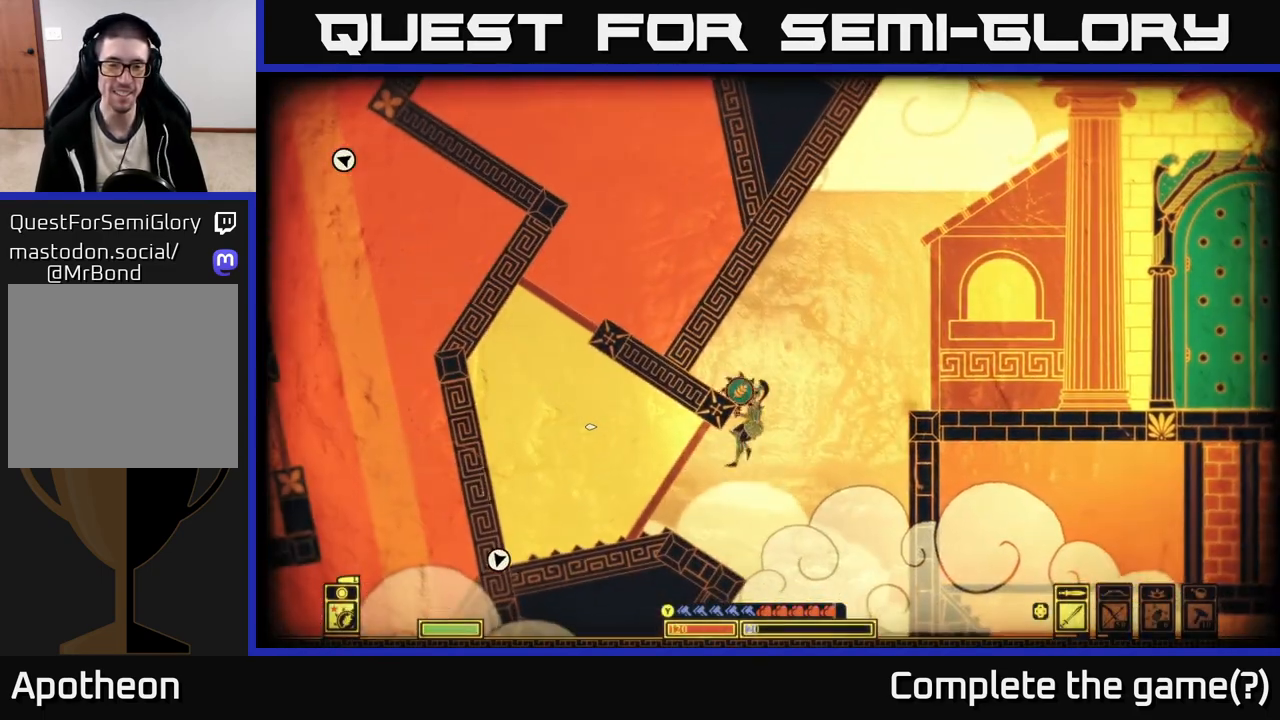
{"buttons": [], "left_stick": "down-right", "right_stick": "center", "events": [[267, "left_stick", "center"], [483, "left_stick", "down-right"]]}
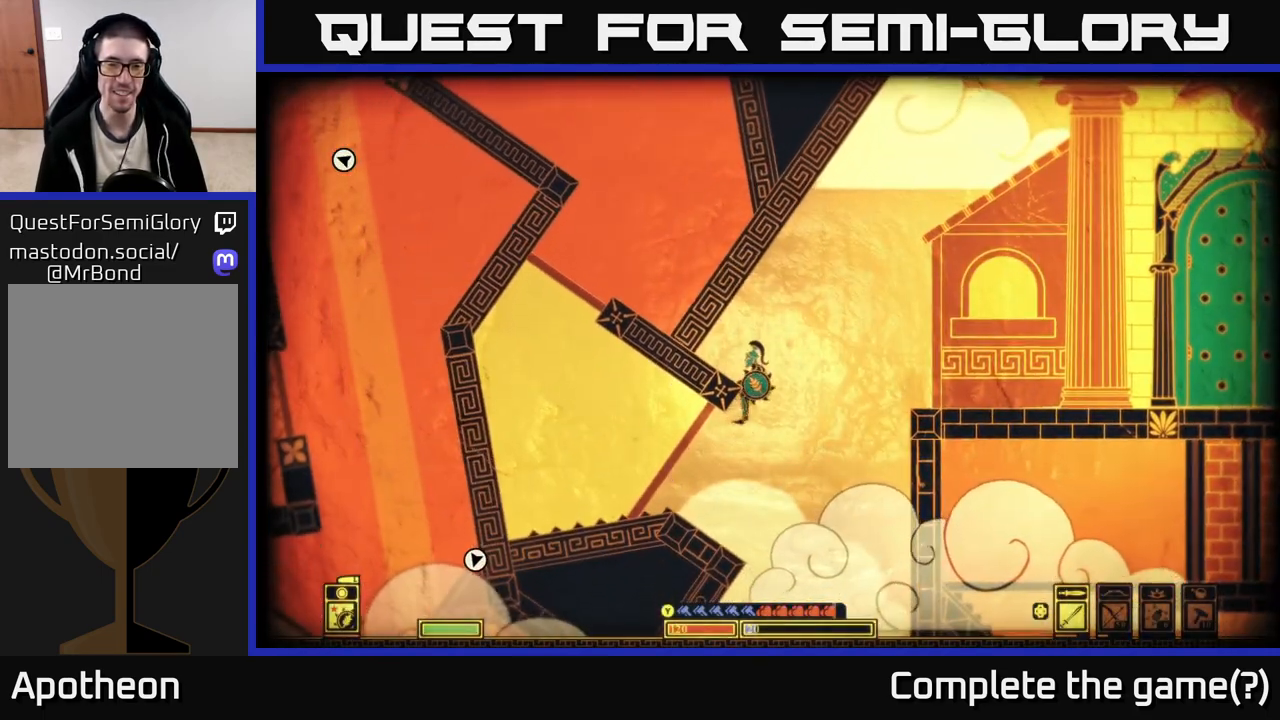
{"buttons": [], "left_stick": "down-right", "right_stick": "center", "events": [[67, "left_stick", "down"], [500, "left_stick", "down-right"]]}
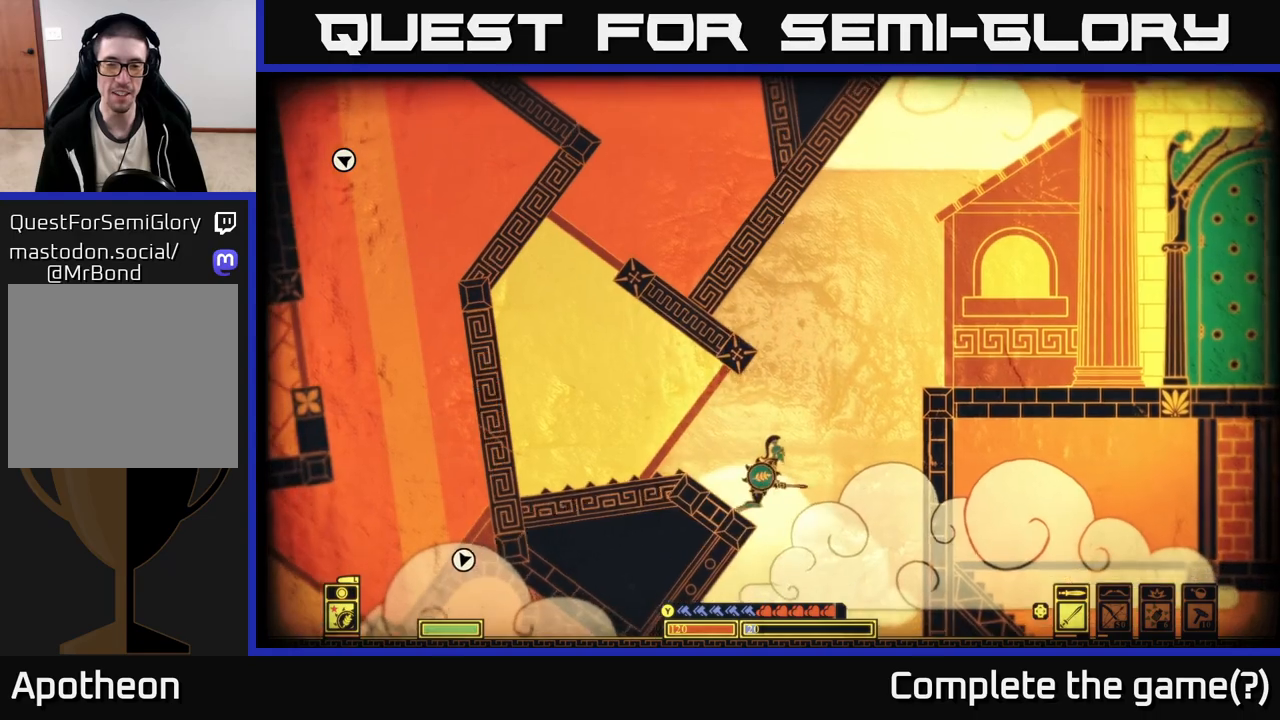
{"buttons": [], "left_stick": "down-left", "right_stick": "down-left", "events": [[317, "right_stick", "down-left"], [367, "left_stick", "down-left"]]}